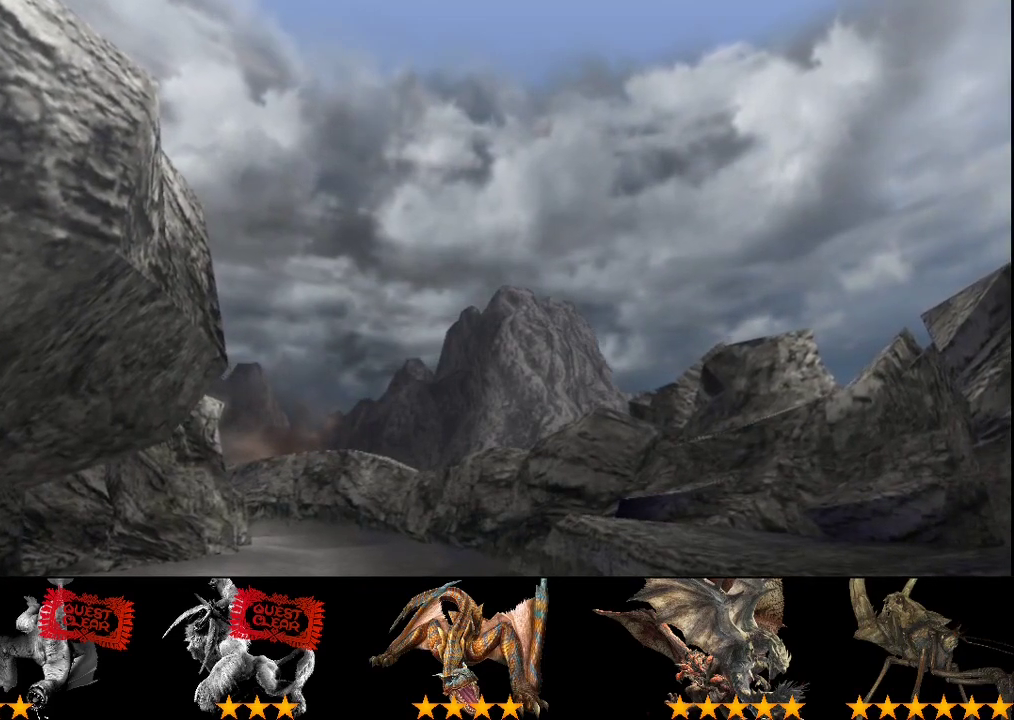
Gameplay with a controller (PlayStation layout); each line is a JSON object with the inputs held at the frame after it. "events" lists button and stick changes between this image and that frame as [ms after this image, input, new state], when the widget could be followed in between. Not read: CROSS L3 R3.
{"buttons": ["R2"], "left_stick": "right", "right_stick": "center", "events": [[450, "R2", "down"], [483, "left_stick", "right"]]}
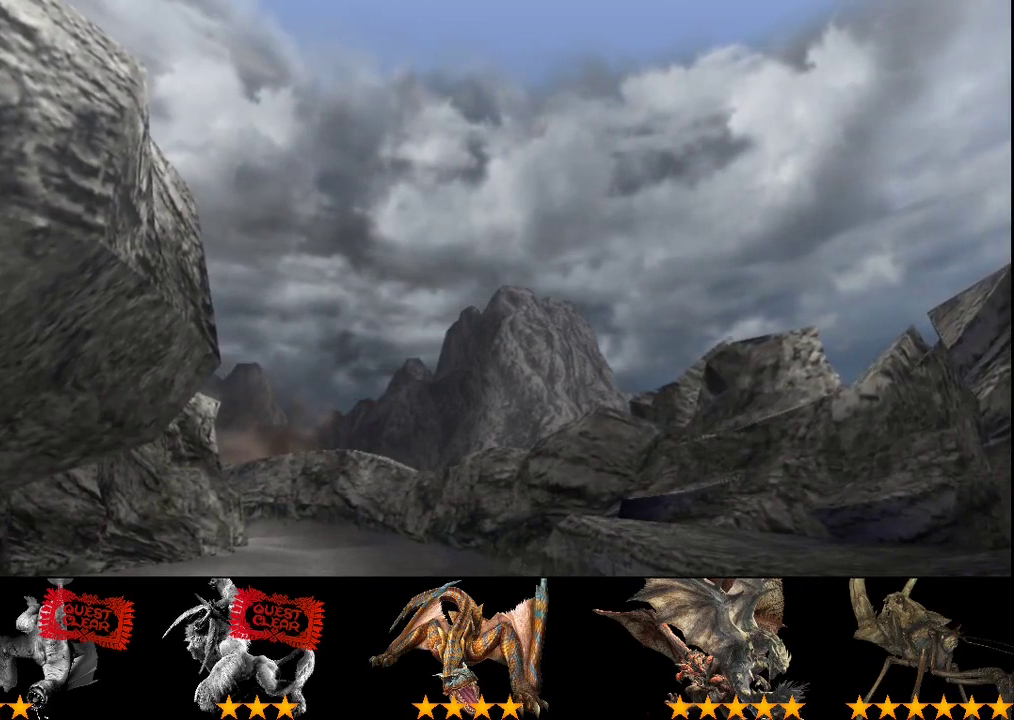
{"buttons": ["R2"], "left_stick": "up-right", "right_stick": "right", "events": [[17, "right_stick", "right"], [50, "left_stick", "up-right"]]}
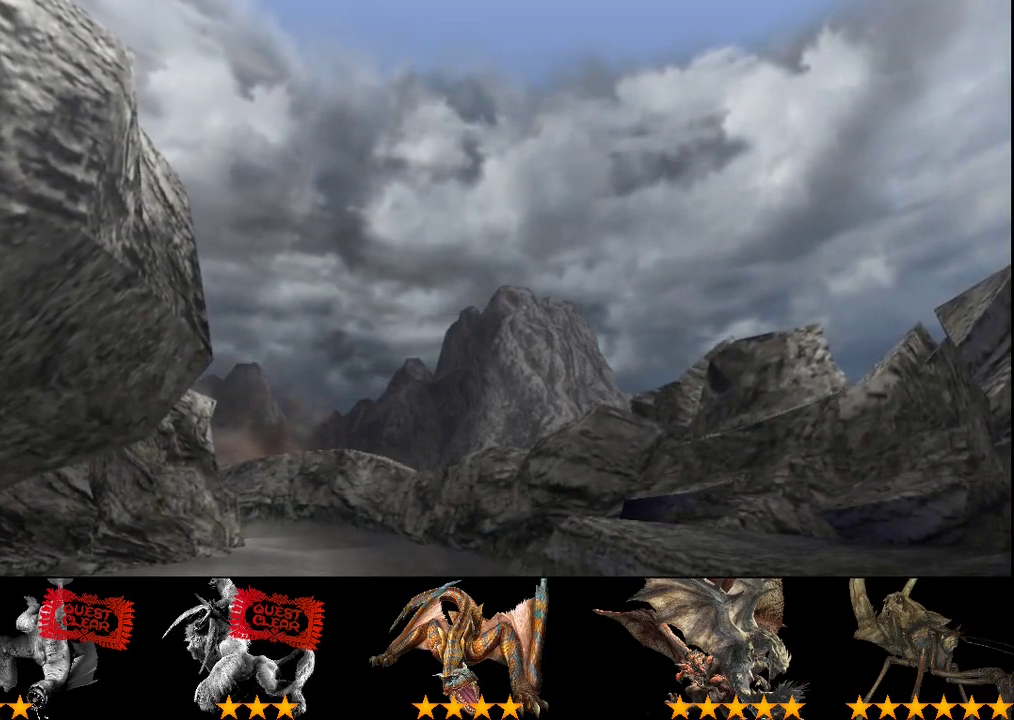
{"buttons": ["R2"], "left_stick": "up-right", "right_stick": "right", "events": []}
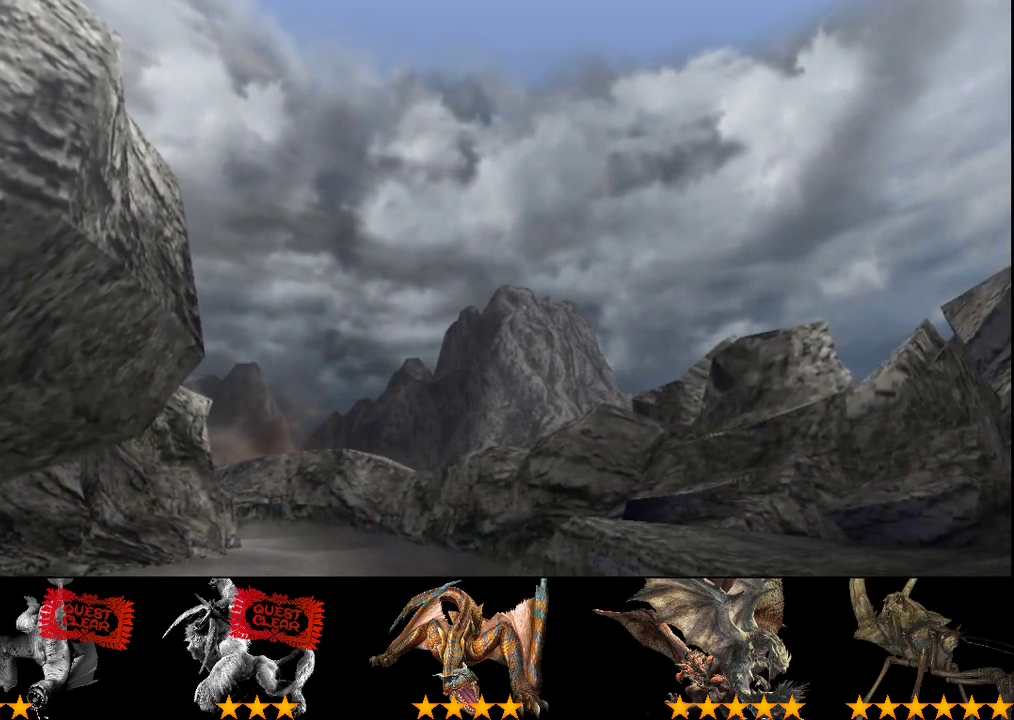
{"buttons": ["R2"], "left_stick": "up-right", "right_stick": "right", "events": []}
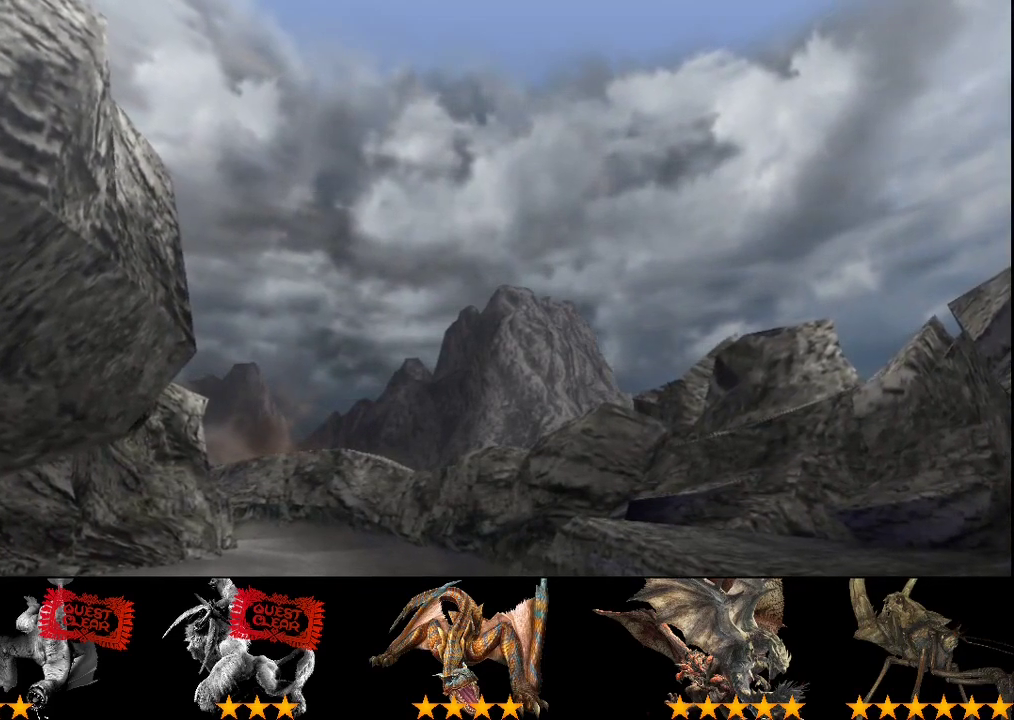
{"buttons": ["R2"], "left_stick": "up-right", "right_stick": "right", "events": []}
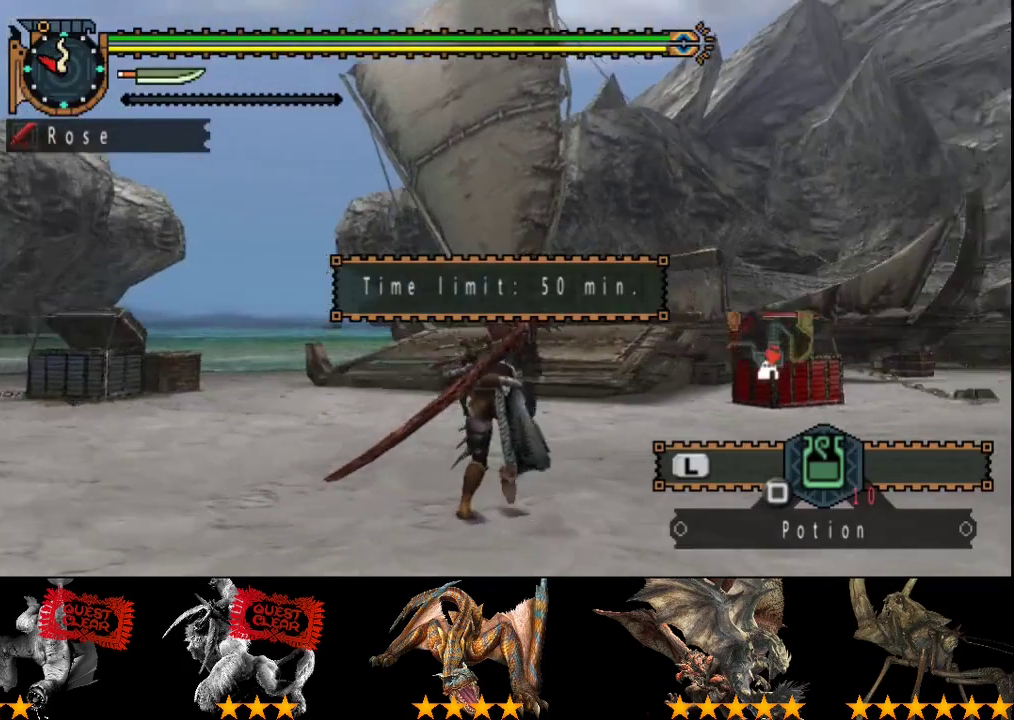
{"buttons": ["R2"], "left_stick": "up", "right_stick": "down-right"}
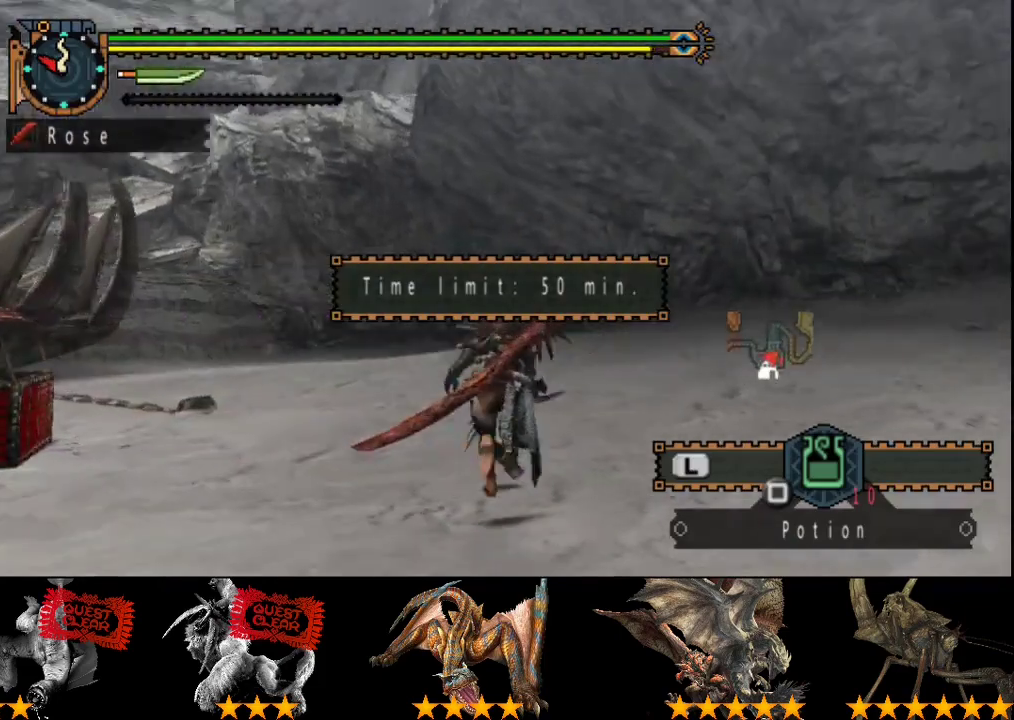
{"buttons": ["R2"], "left_stick": "up-left", "right_stick": "center"}
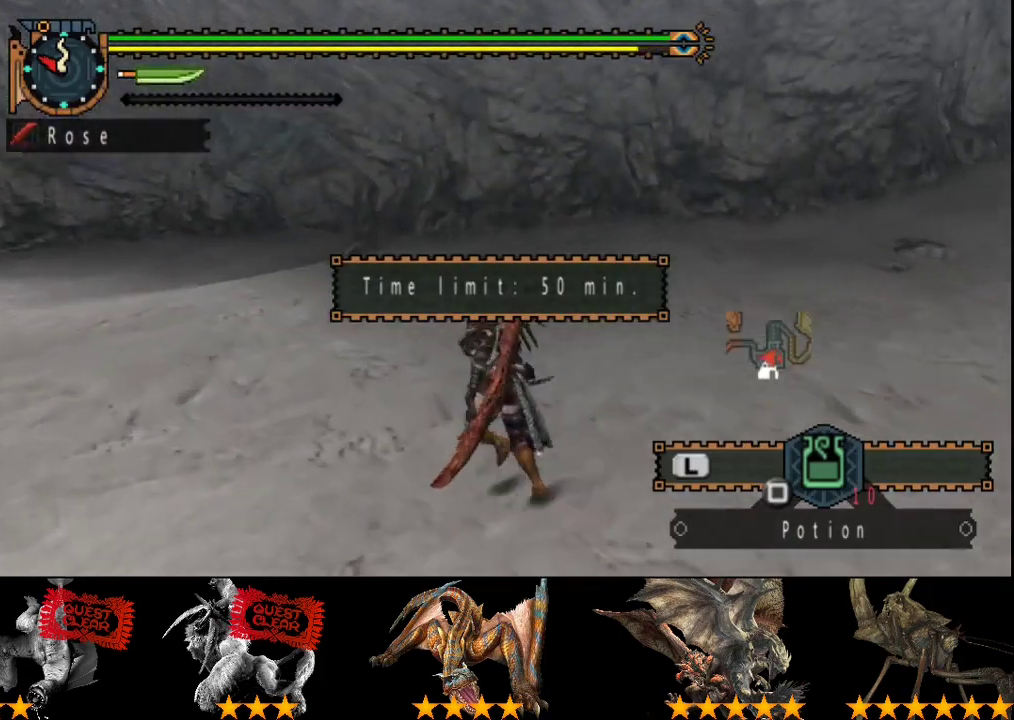
{"buttons": ["R2"], "left_stick": "up-left", "right_stick": "center", "events": []}
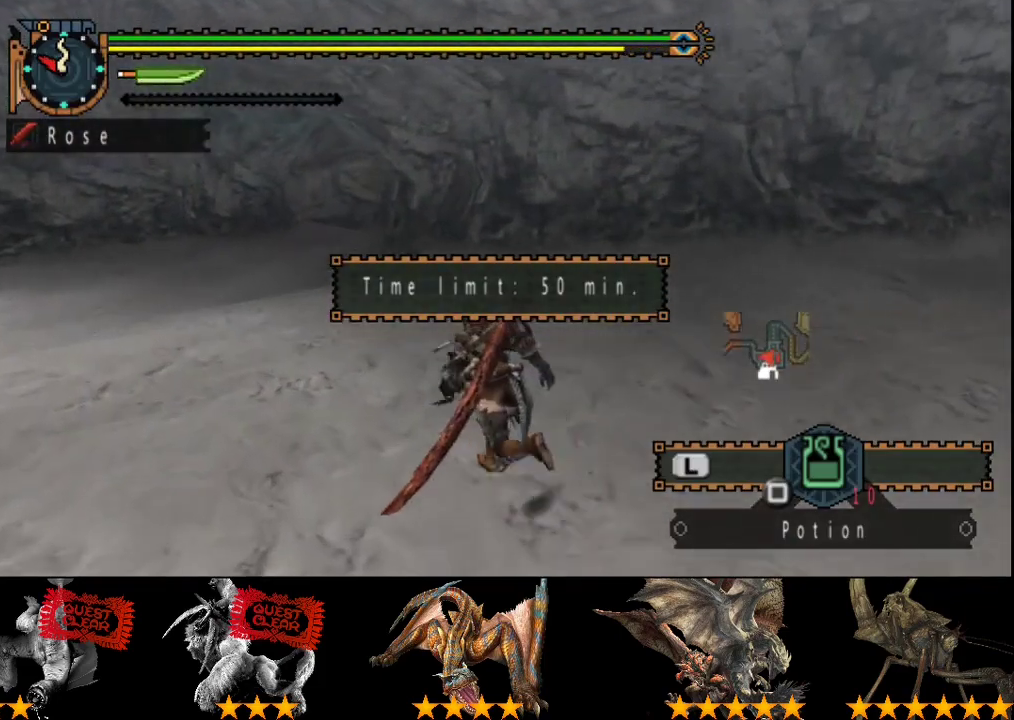
{"buttons": ["R2"], "left_stick": "up-left", "right_stick": "center", "events": []}
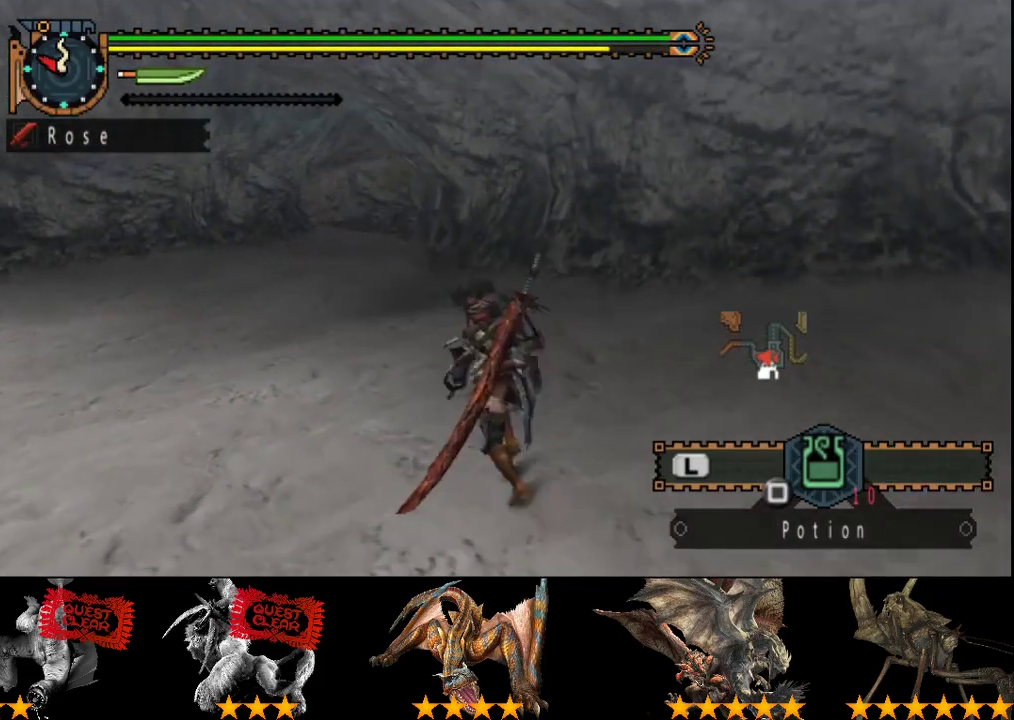
{"buttons": ["R2"], "left_stick": "up-left", "right_stick": "center", "events": []}
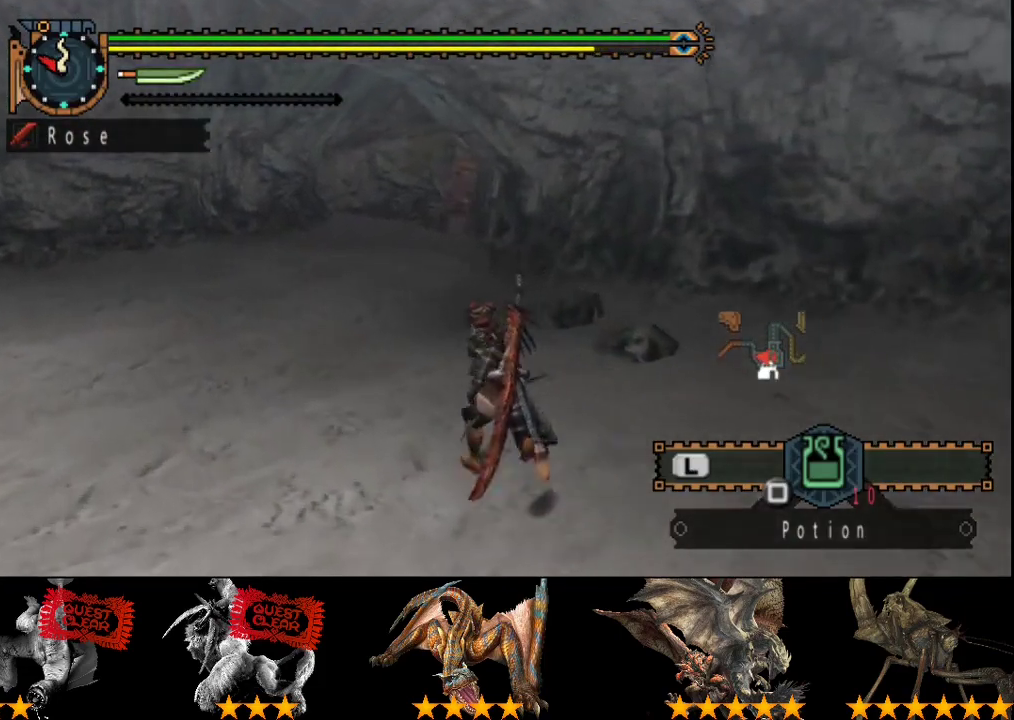
{"buttons": ["R2"], "left_stick": "up", "right_stick": "center", "events": [[483, "left_stick", "up"]]}
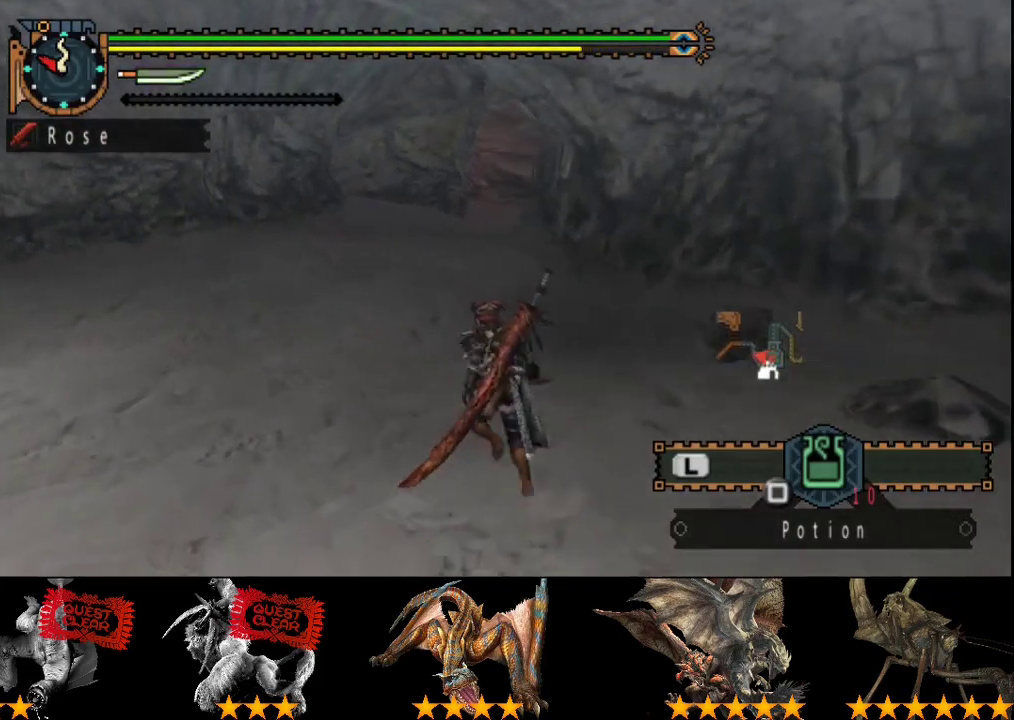
{"buttons": ["R2"], "left_stick": "up", "right_stick": "center", "events": [[117, "right_stick", "right"], [183, "right_stick", "center"]]}
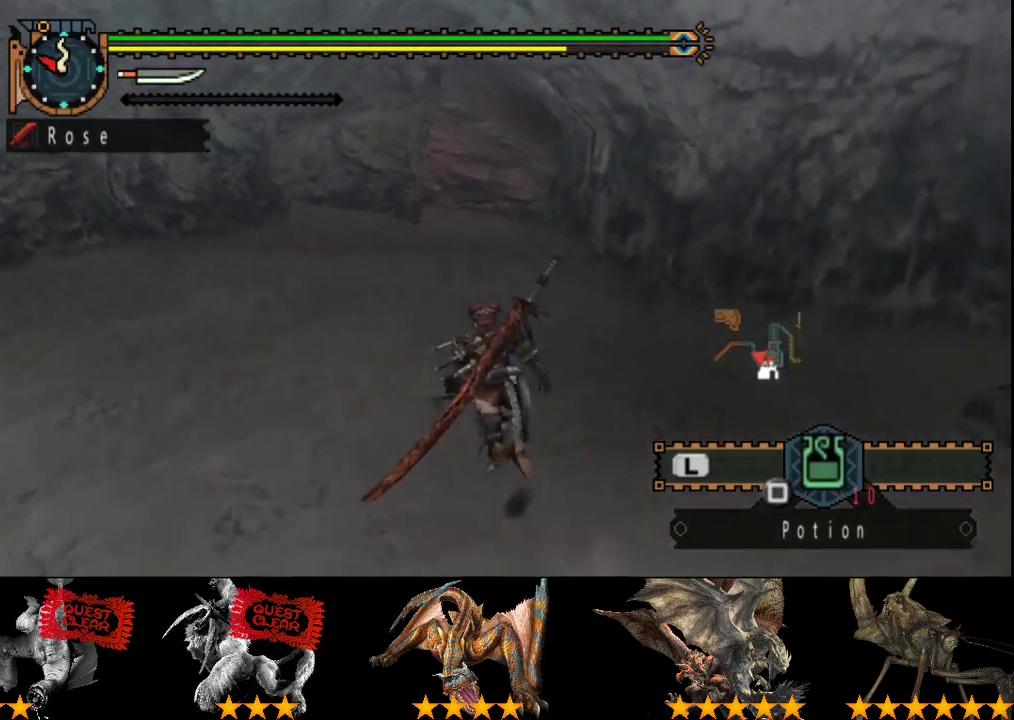
{"buttons": ["R2"], "left_stick": "up", "right_stick": "center", "events": []}
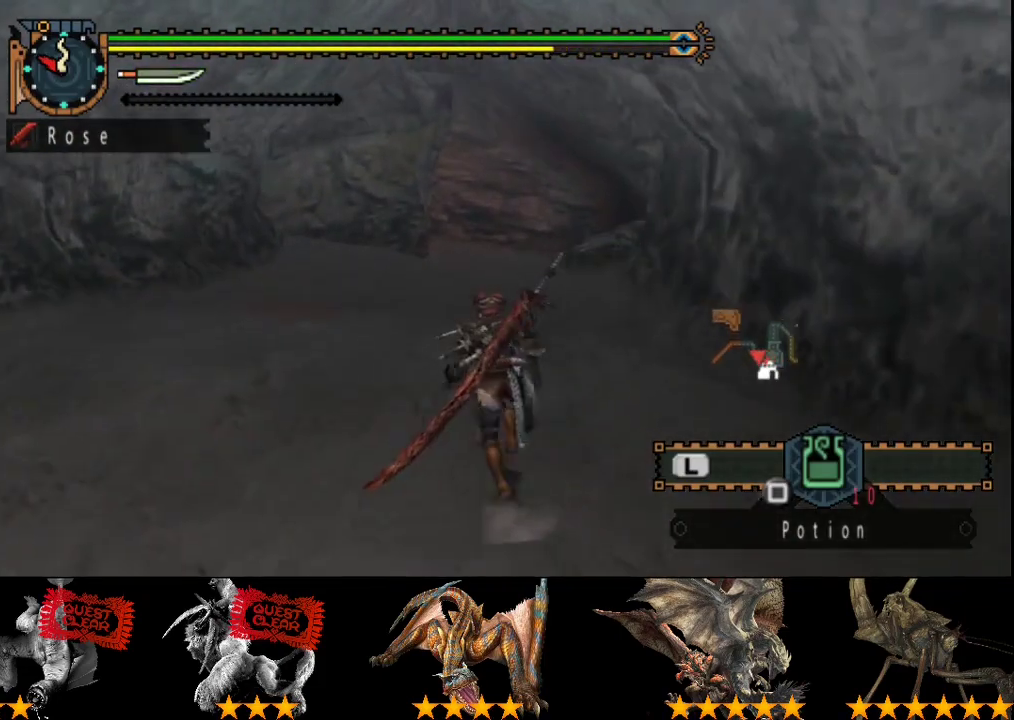
{"buttons": ["R2"], "left_stick": "up", "right_stick": "right", "events": [[500, "right_stick", "right"]]}
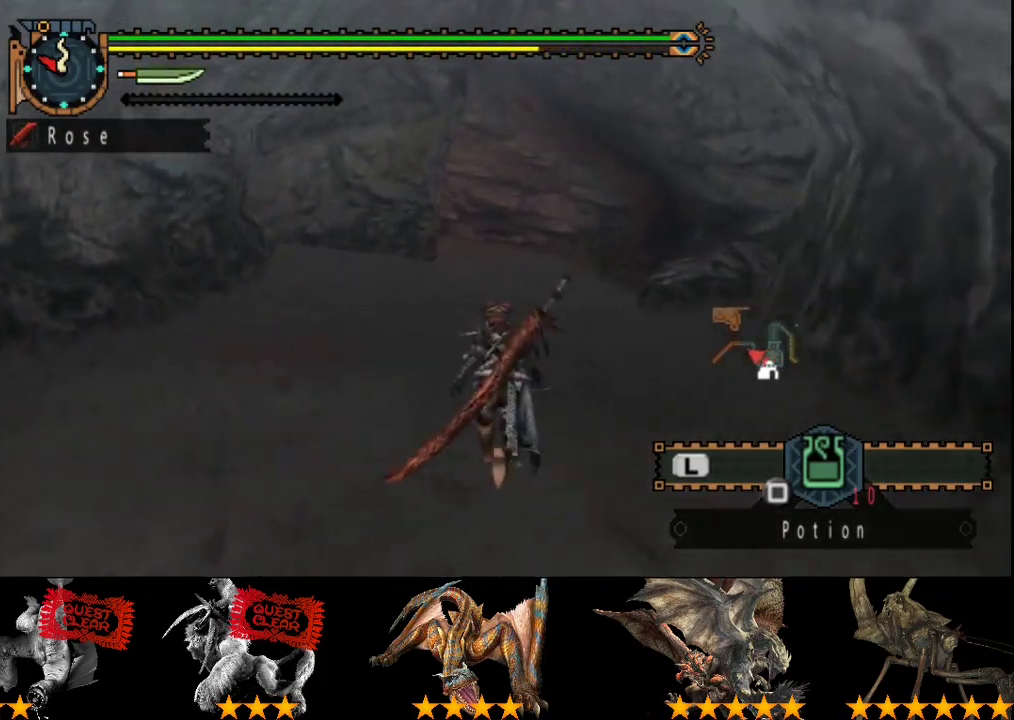
{"buttons": ["R2"], "left_stick": "up", "right_stick": "center", "events": [[100, "right_stick", "center"]]}
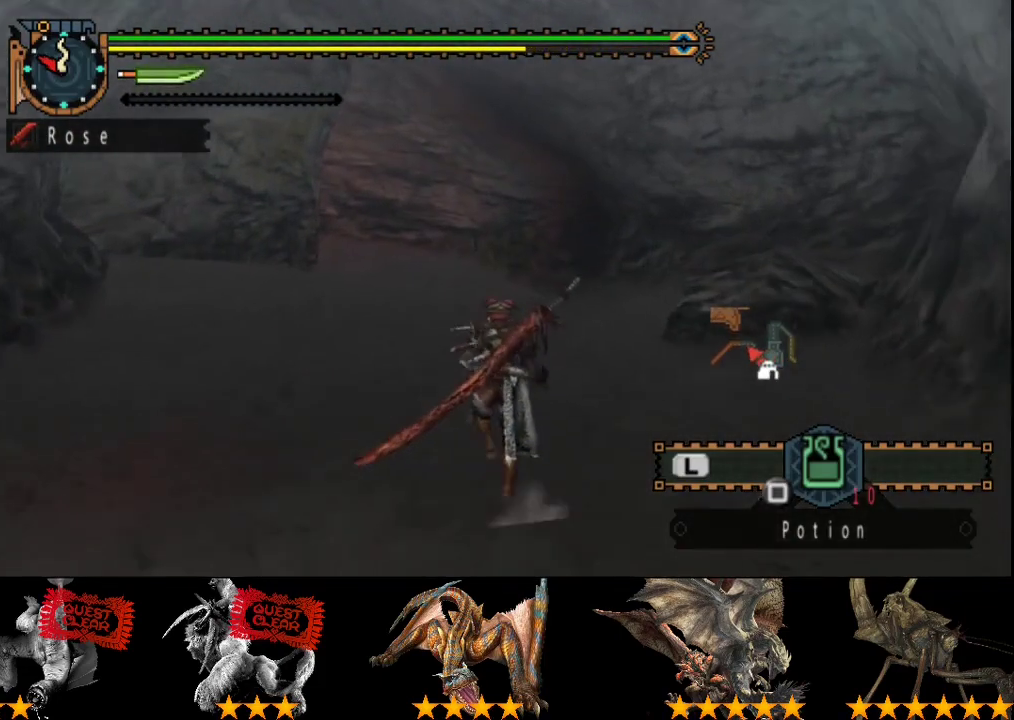
{"buttons": ["R2"], "left_stick": "up", "right_stick": "center", "events": []}
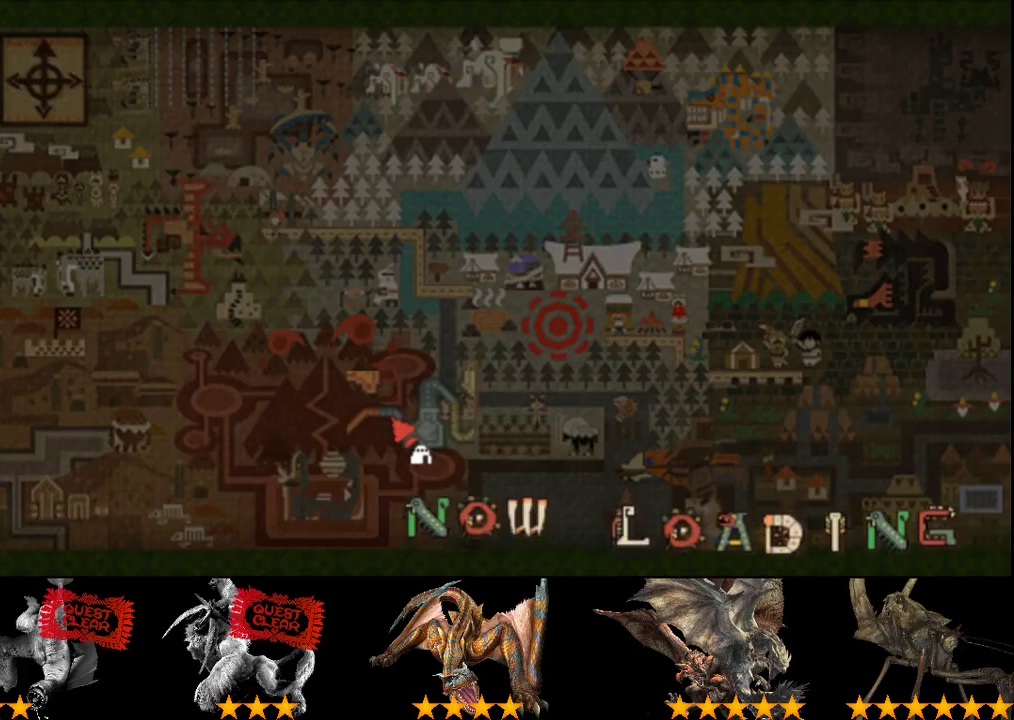
{"buttons": ["R2"], "left_stick": "up-right", "right_stick": "center", "events": [[250, "left_stick", "up-right"]]}
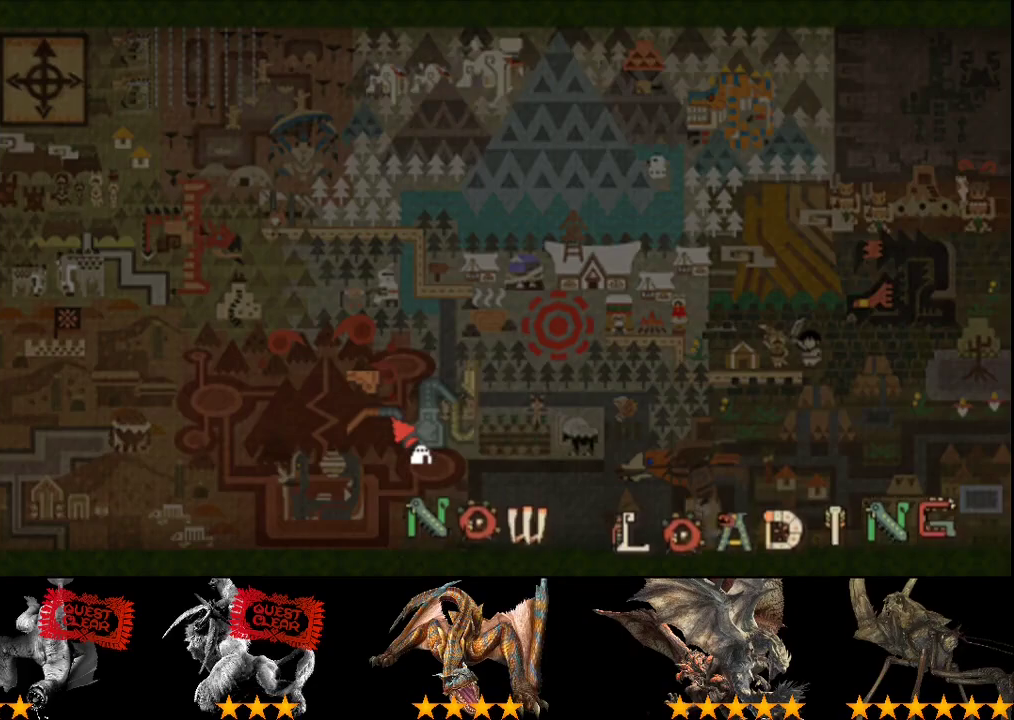
{"buttons": ["L2", "R2"], "left_stick": "up-right", "right_stick": "center", "events": [[433, "L2", "down"]]}
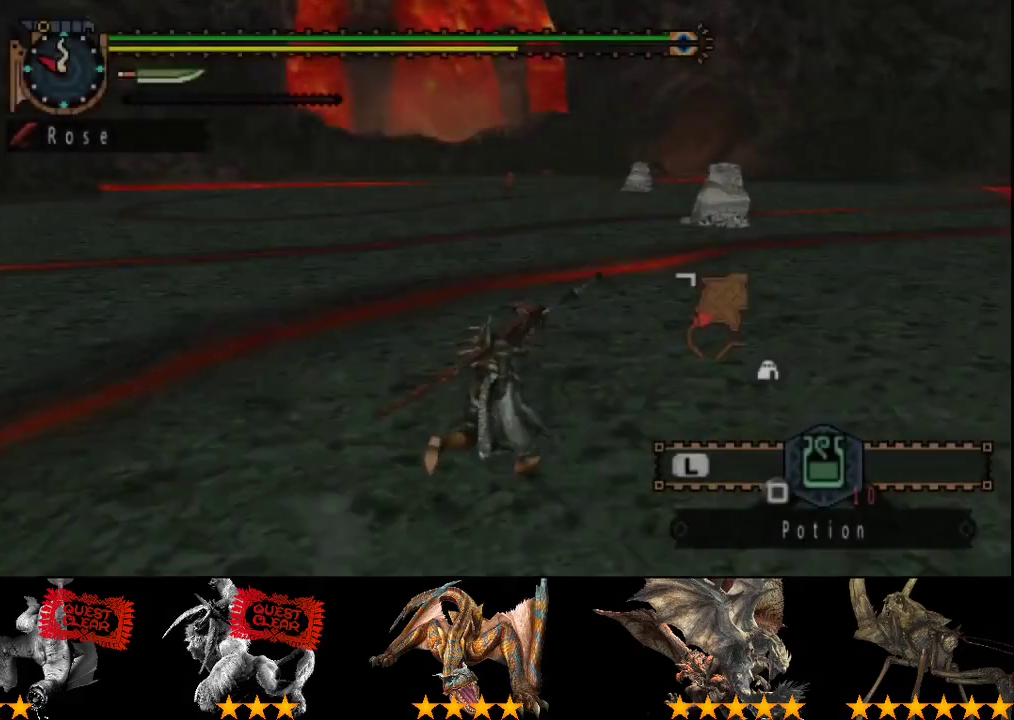
{"buttons": ["L2", "R2"], "left_stick": "up-right", "right_stick": "center", "events": [[33, "L2", "up"], [500, "L2", "down"]]}
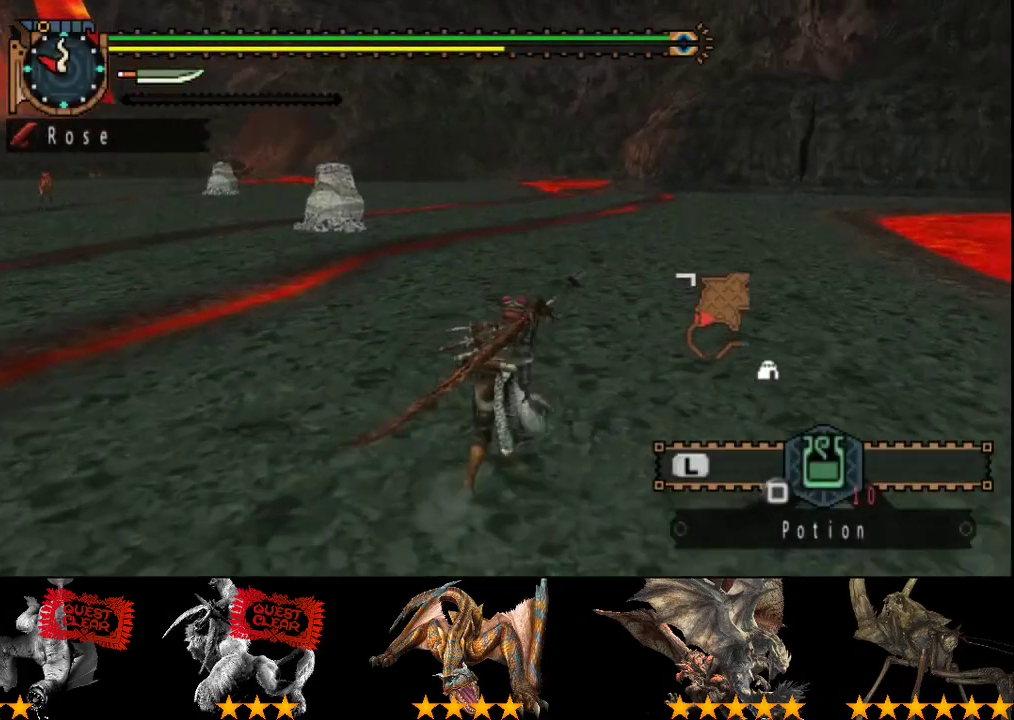
{"buttons": ["R2"], "left_stick": "up", "right_stick": "center", "events": [[67, "left_stick", "up"], [133, "L2", "up"]]}
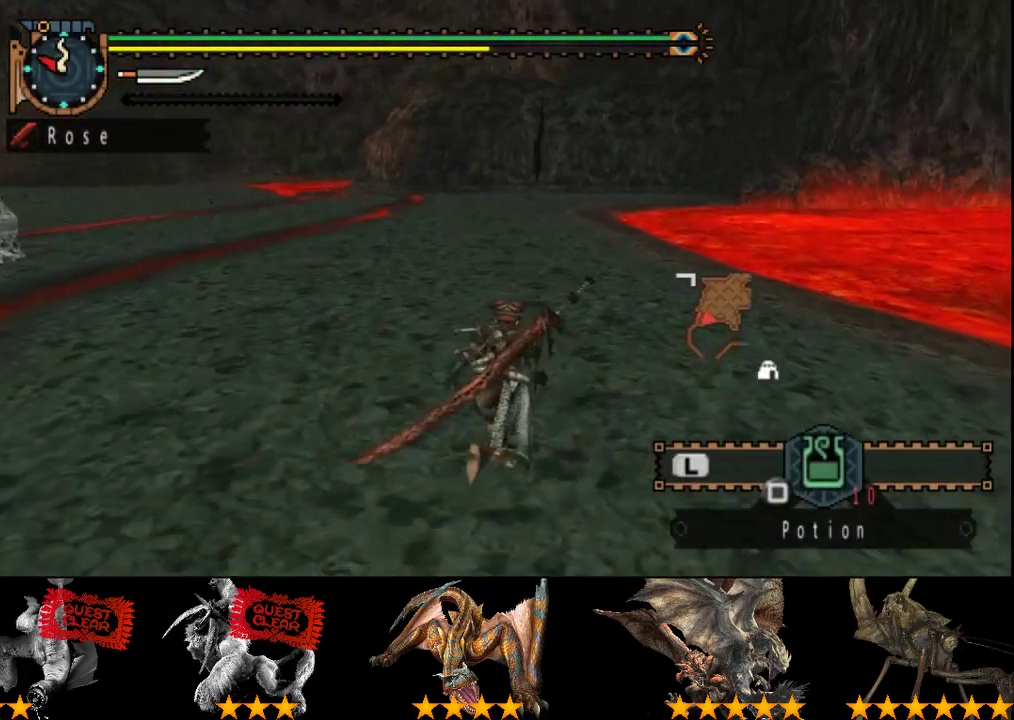
{"buttons": ["R2"], "left_stick": "up", "right_stick": "center", "events": []}
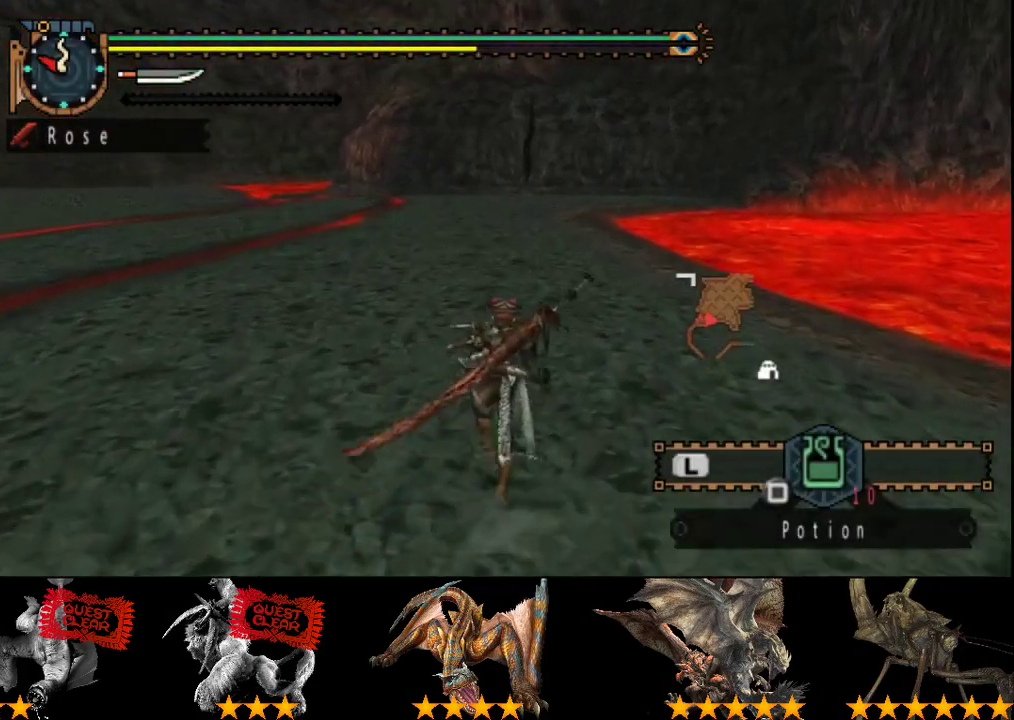
{"buttons": ["R2"], "left_stick": "up", "right_stick": "center", "events": []}
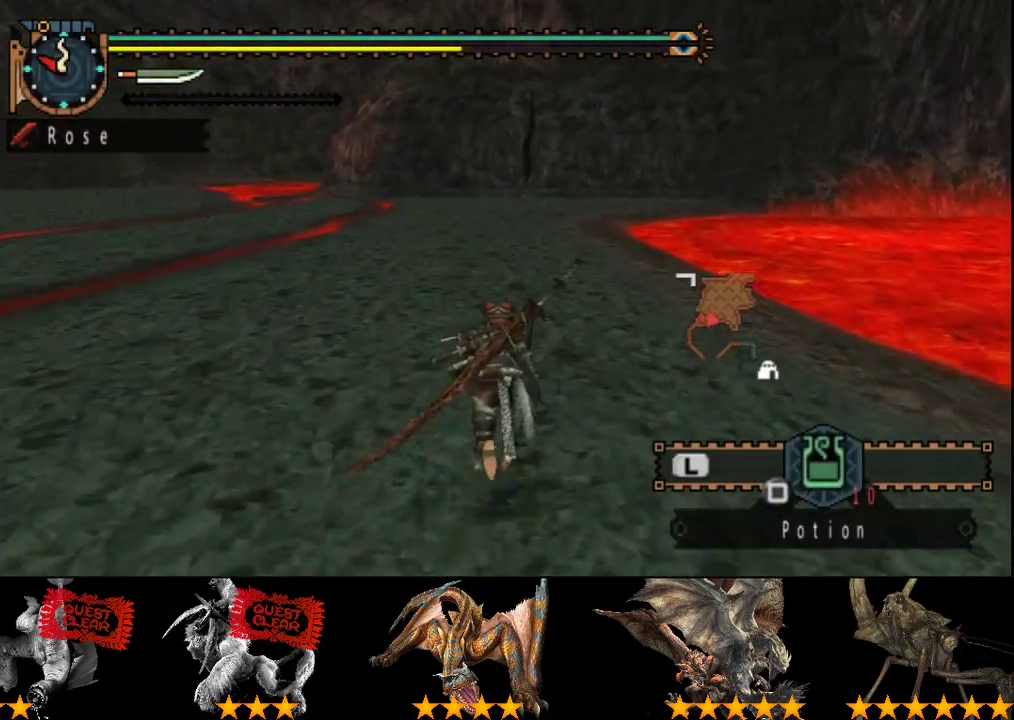
{"buttons": ["R2"], "left_stick": "up", "right_stick": "center", "events": []}
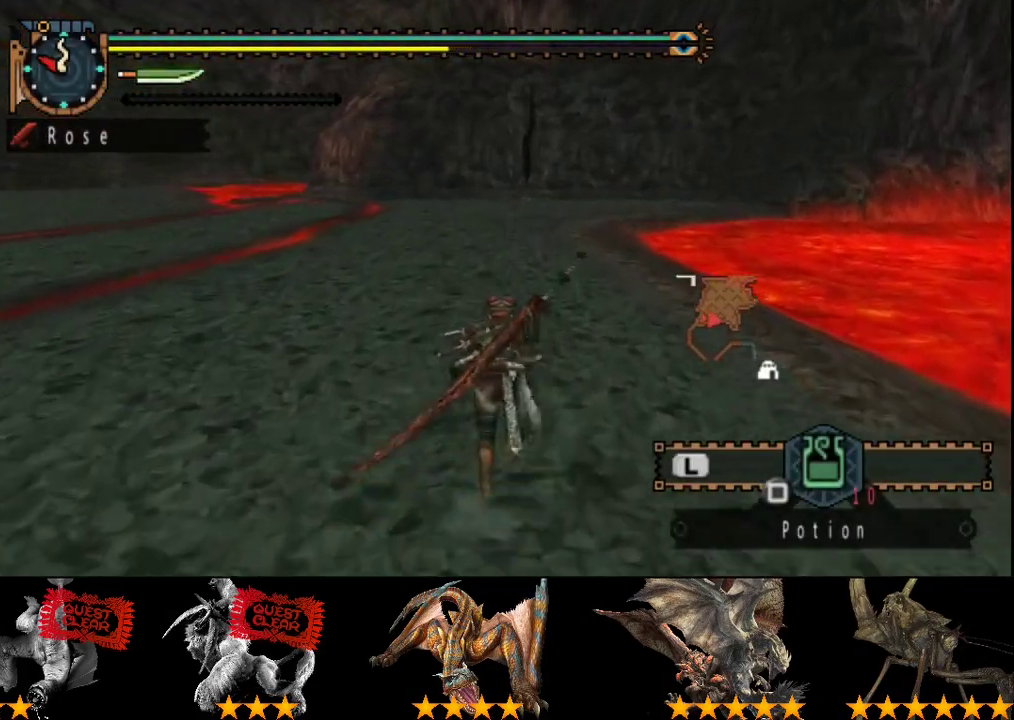
{"buttons": ["R2"], "left_stick": "up", "right_stick": "center", "events": []}
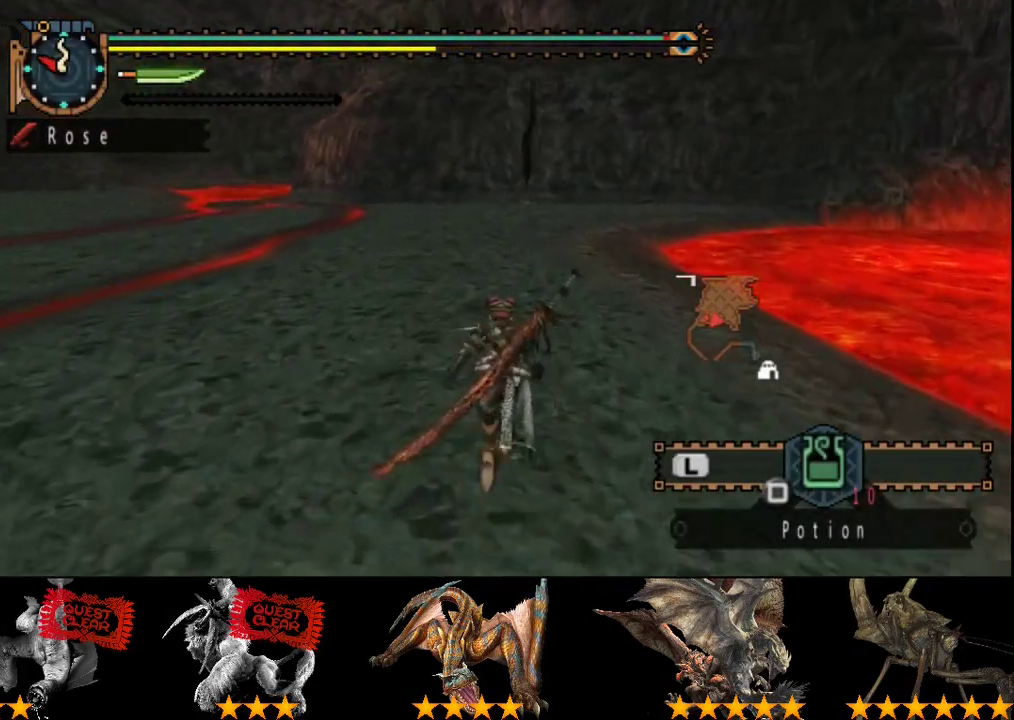
{"buttons": ["R2"], "left_stick": "up", "right_stick": "center", "events": []}
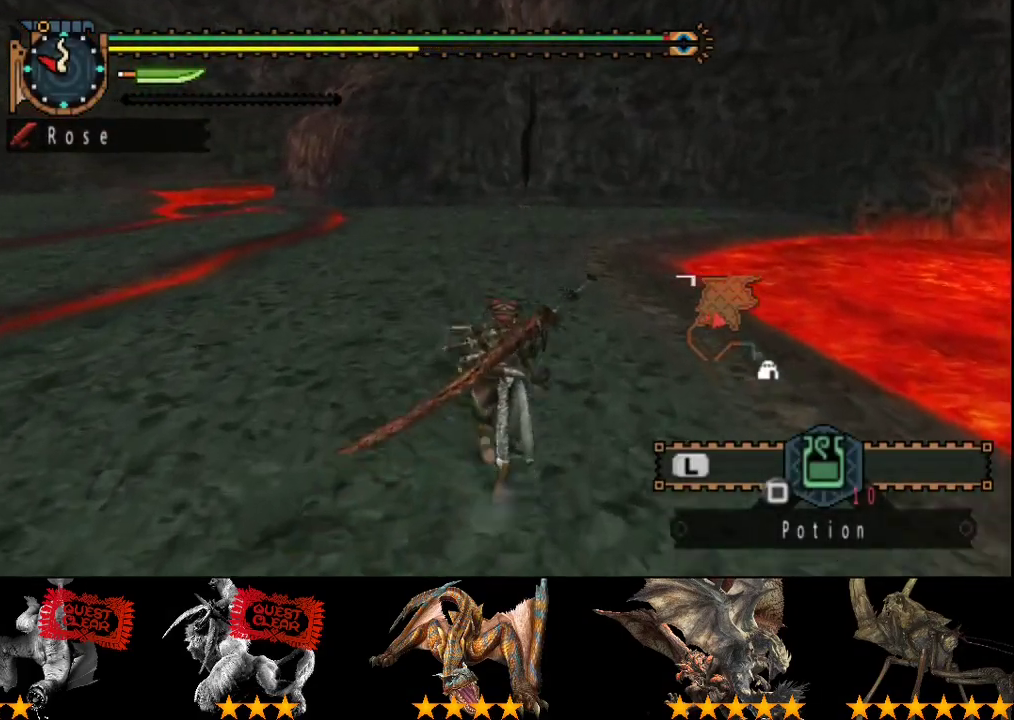
{"buttons": ["R2"], "left_stick": "up", "right_stick": "center", "events": []}
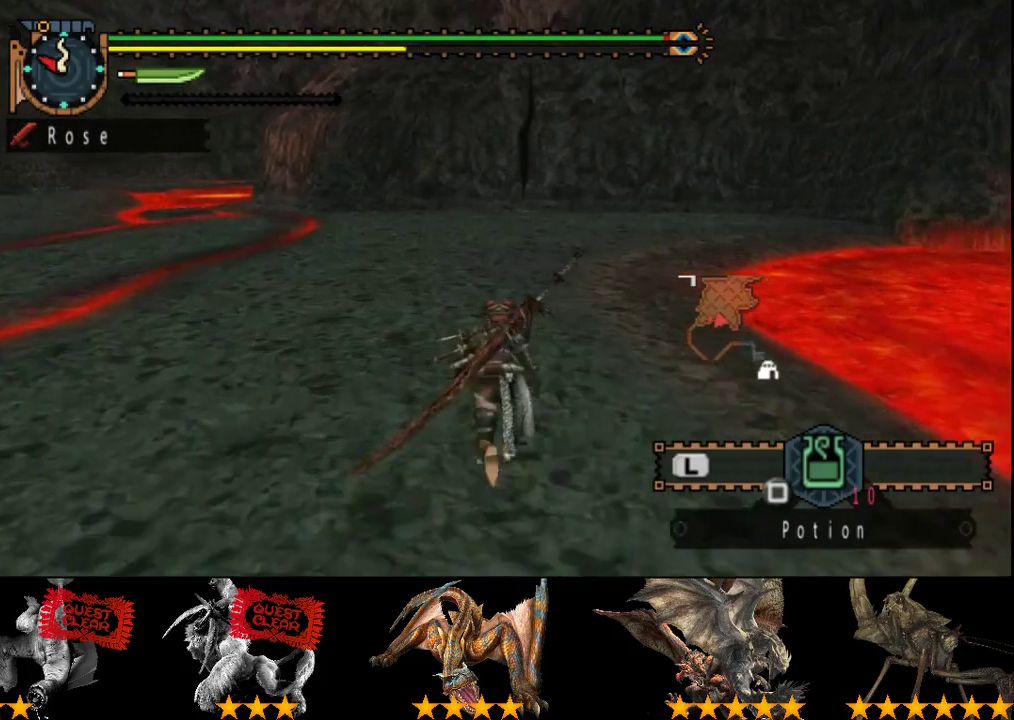
{"buttons": ["R2"], "left_stick": "up", "right_stick": "center", "events": []}
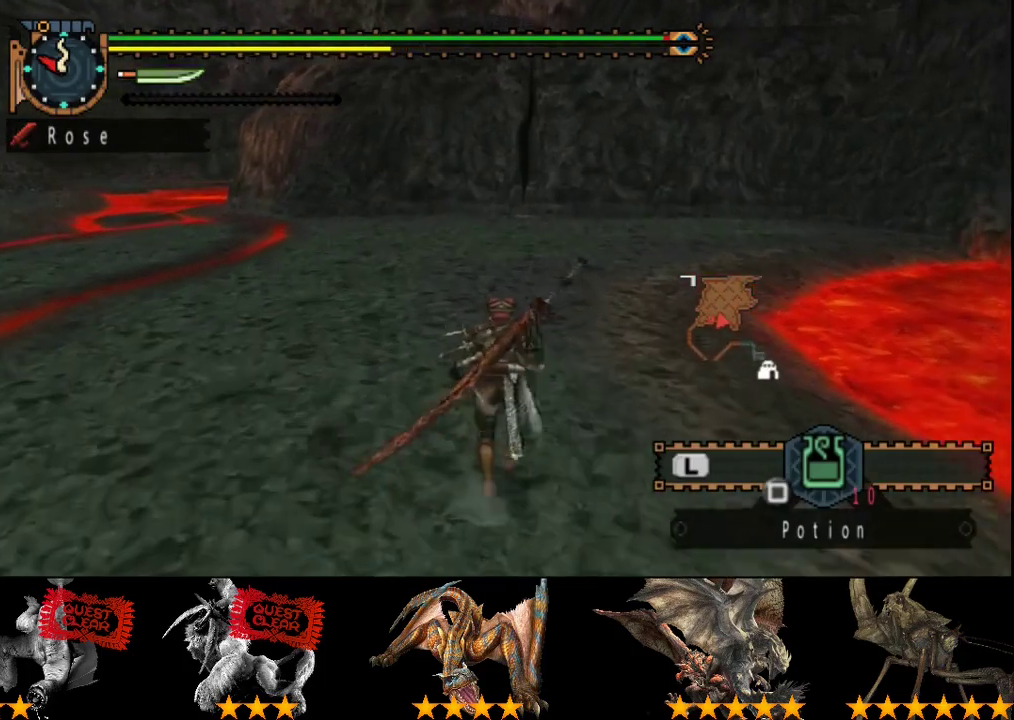
{"buttons": ["R2"], "left_stick": "up", "right_stick": "center", "events": []}
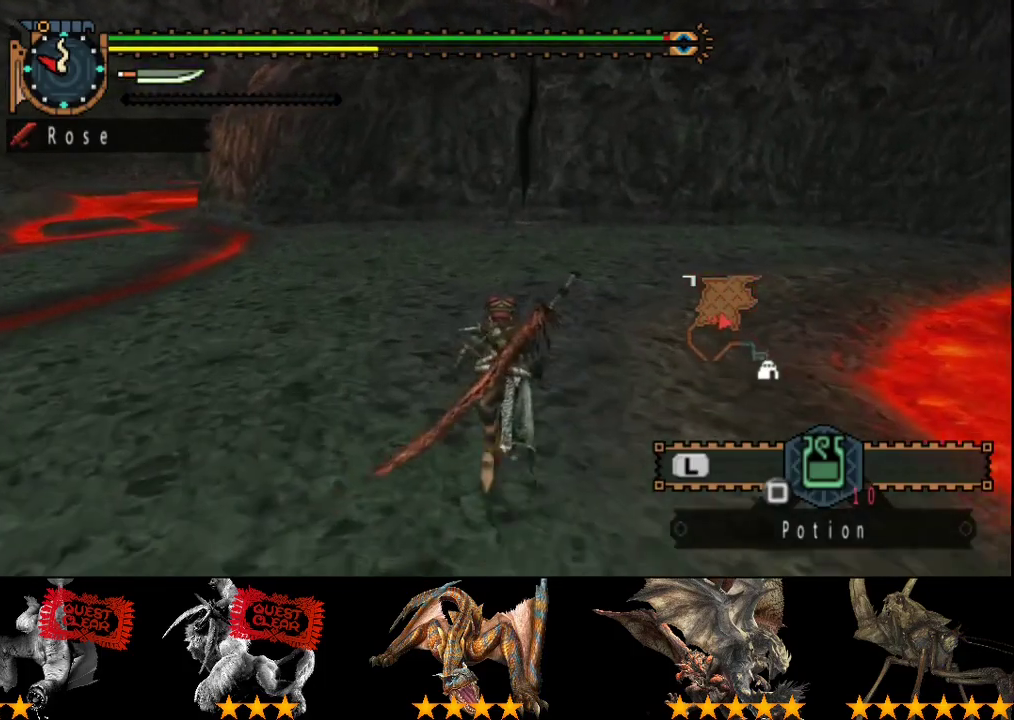
{"buttons": ["L2", "R2"], "left_stick": "up", "right_stick": "center", "events": [[350, "L2", "down"]]}
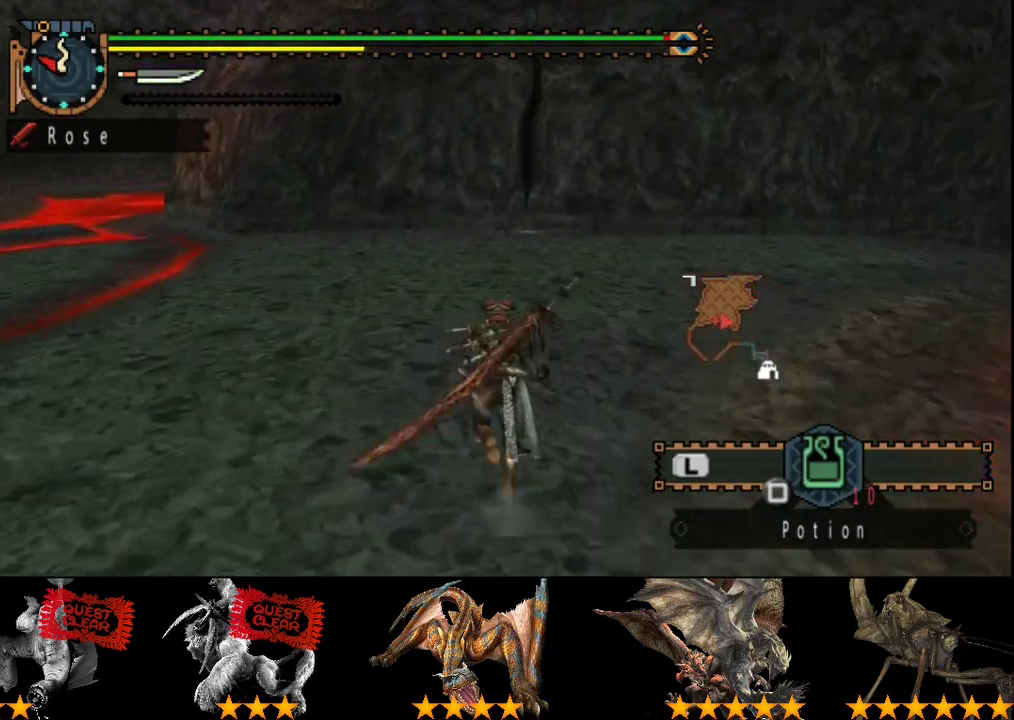
{"buttons": ["L2", "R2"], "left_stick": "up", "right_stick": "center", "events": []}